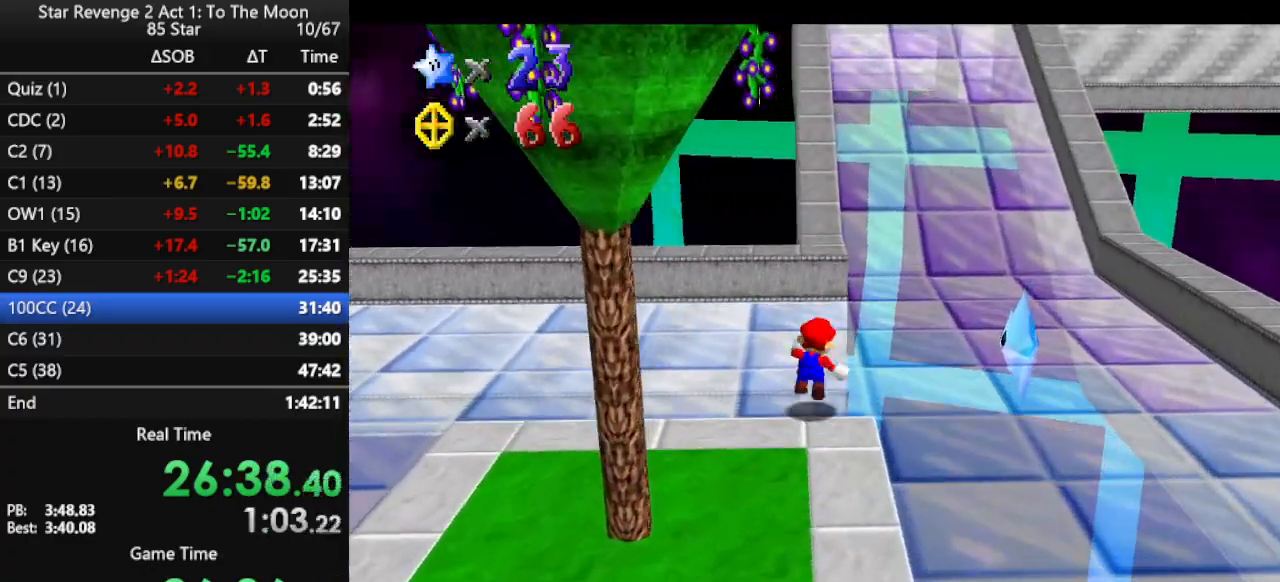
Gameplay with a controller (Nintendo layout); each line is a JSON object with the inputs held at the frame after it. "events" lists button and stick changes between this image and that frame as [ms after this image, input, new state], when the widget could be followed in between. Not read: L3 R3.
{"buttons": [], "left_stick": "up", "events": [[367, "Z", "up"], [433, "A", "up"]]}
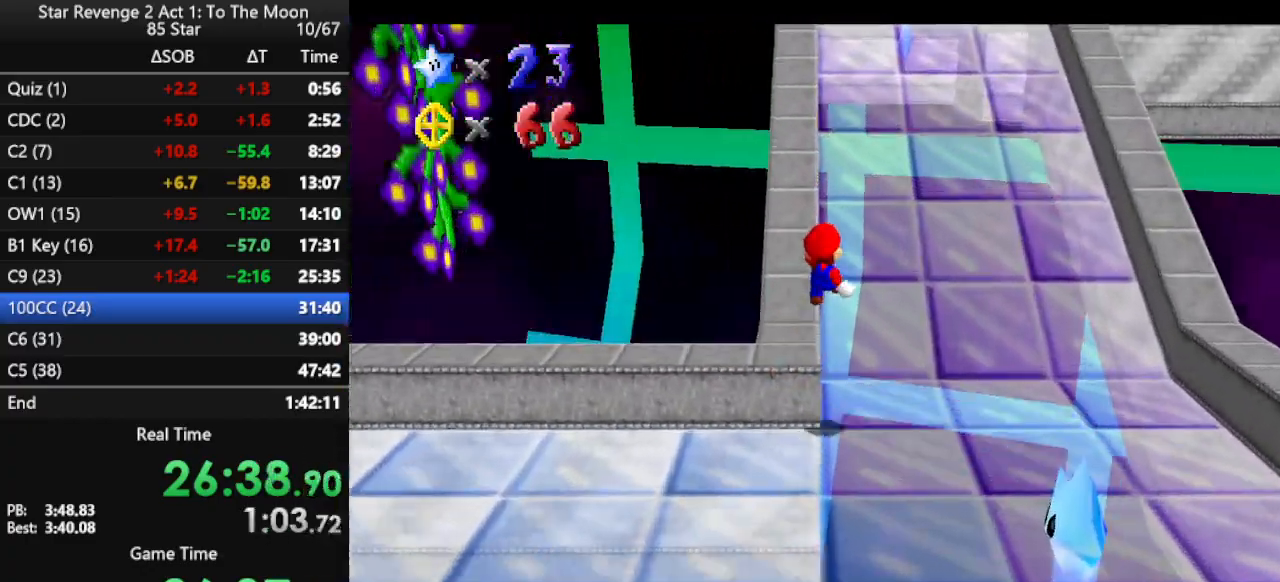
{"buttons": [], "left_stick": "up", "events": []}
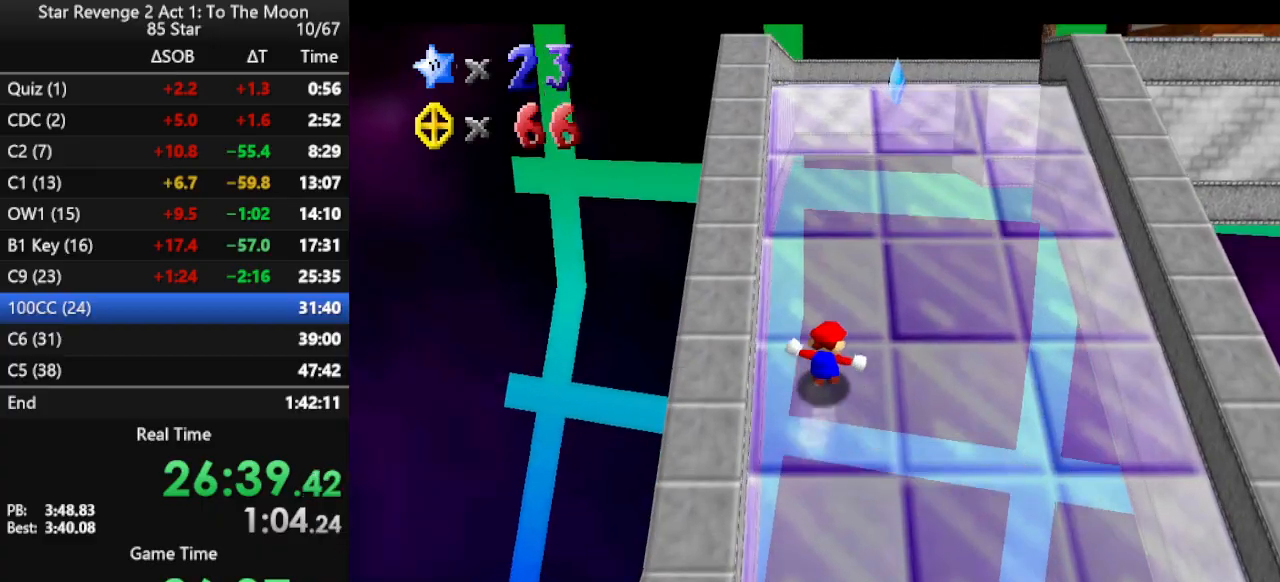
{"buttons": ["C_LEFT"], "left_stick": "up", "events": [[400, "C_LEFT", "down"]]}
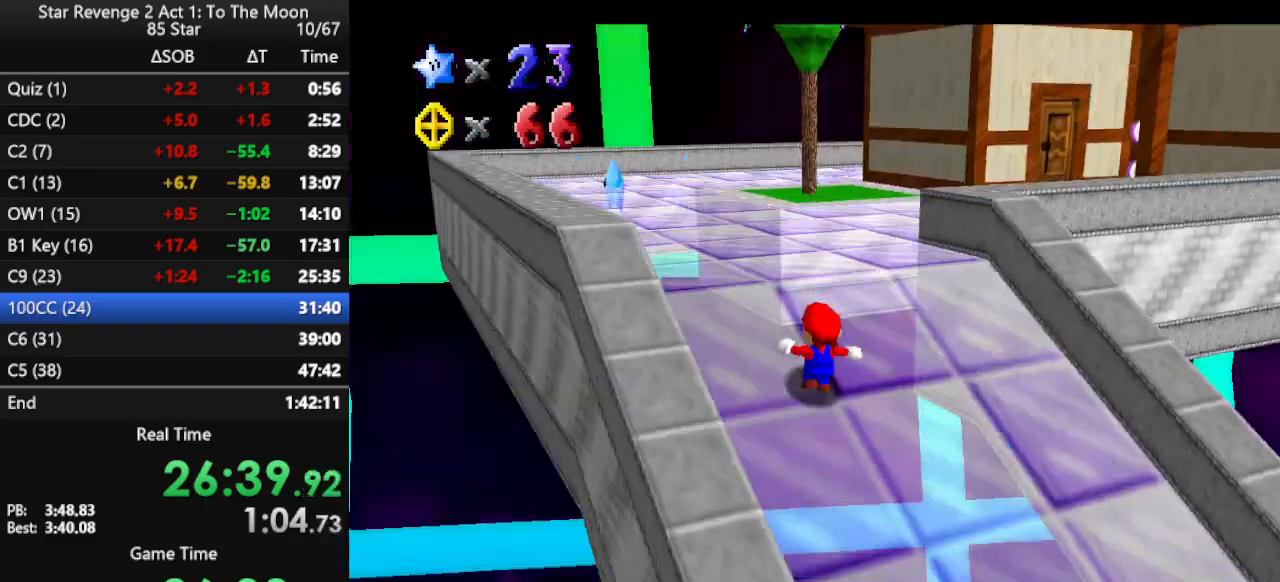
{"buttons": ["A"], "left_stick": "up-right", "events": [[33, "C_LEFT", "up"], [500, "A", "down"], [500, "left_stick", "up-right"]]}
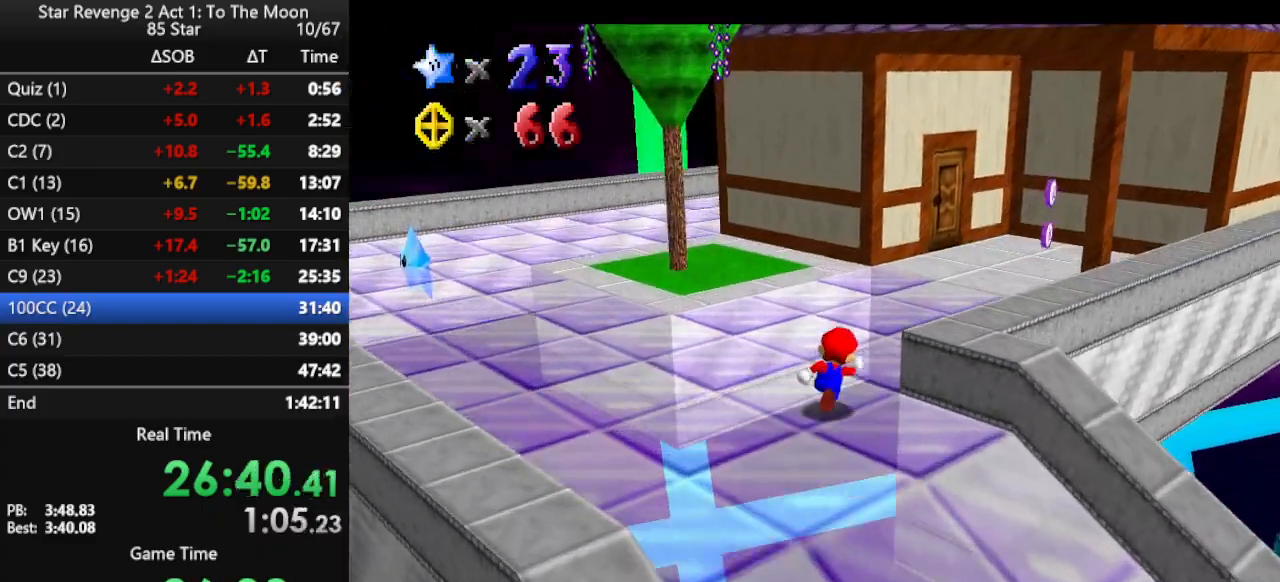
{"buttons": [], "left_stick": "right", "events": [[233, "A", "up"], [267, "B", "down"], [400, "B", "up"], [500, "left_stick", "right"]]}
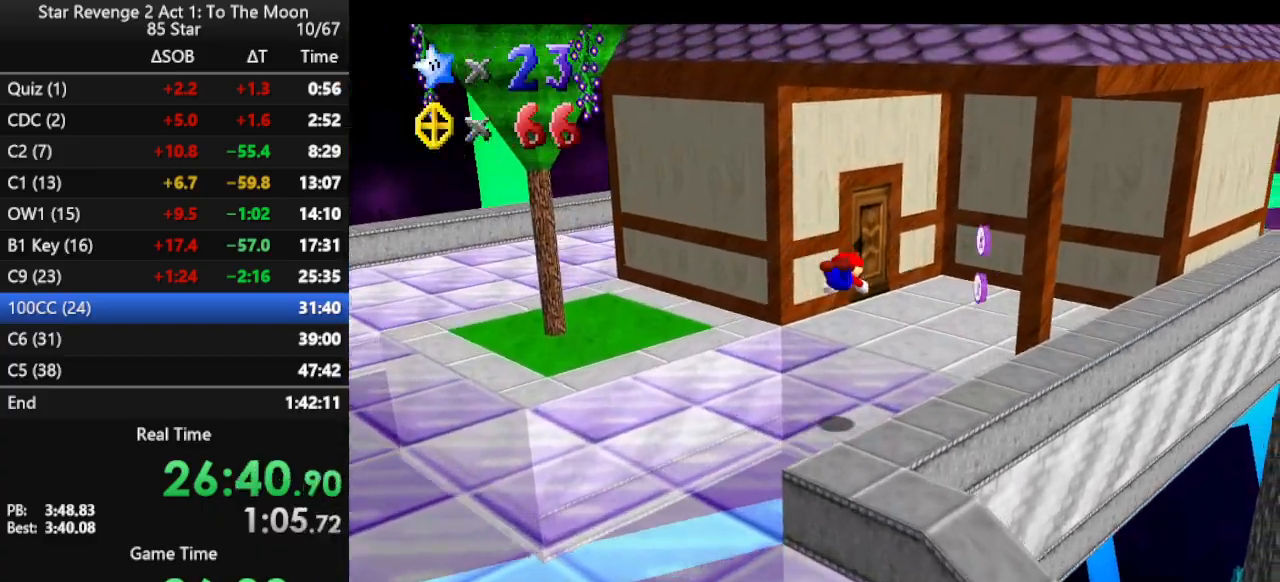
{"buttons": ["A"], "left_stick": "down-right", "events": [[300, "A", "down"], [333, "left_stick", "down-right"], [367, "A", "up"], [433, "A", "down"]]}
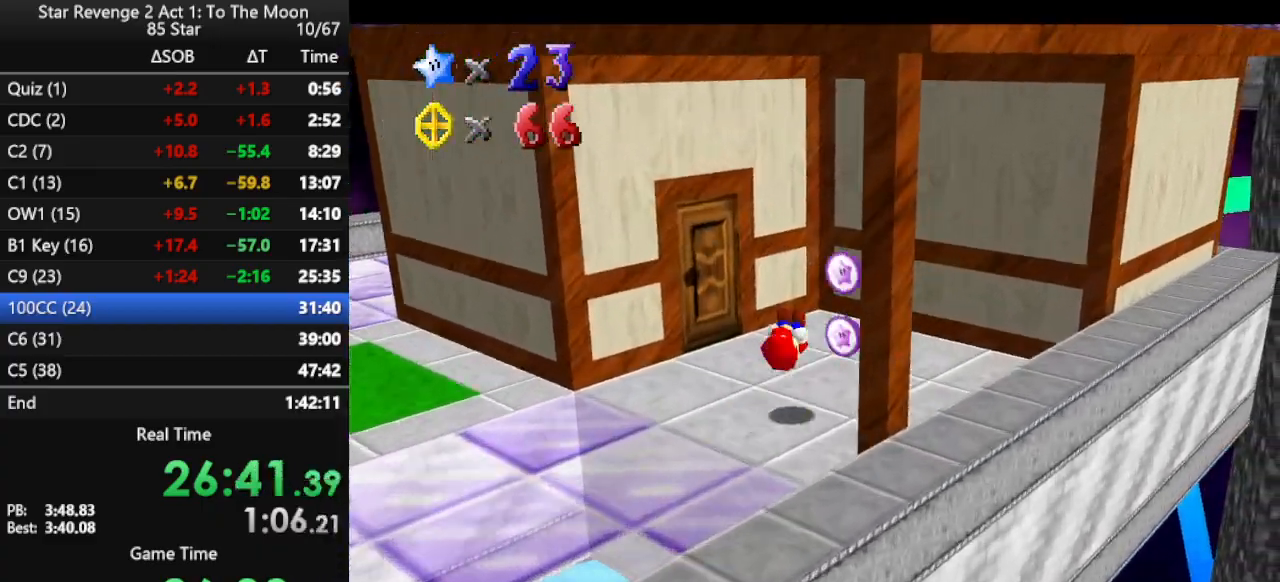
{"buttons": [], "left_stick": "left", "events": [[33, "left_stick", "right"], [67, "A", "up"], [200, "left_stick", "left"]]}
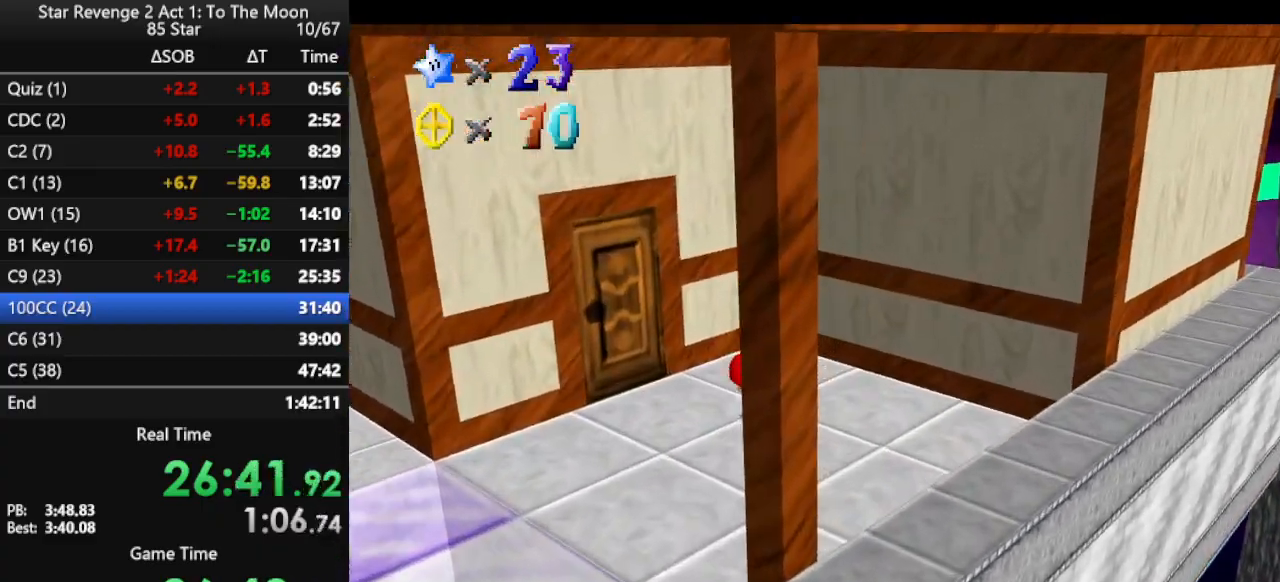
{"buttons": [], "left_stick": "down-left", "events": [[33, "left_stick", "down-left"]]}
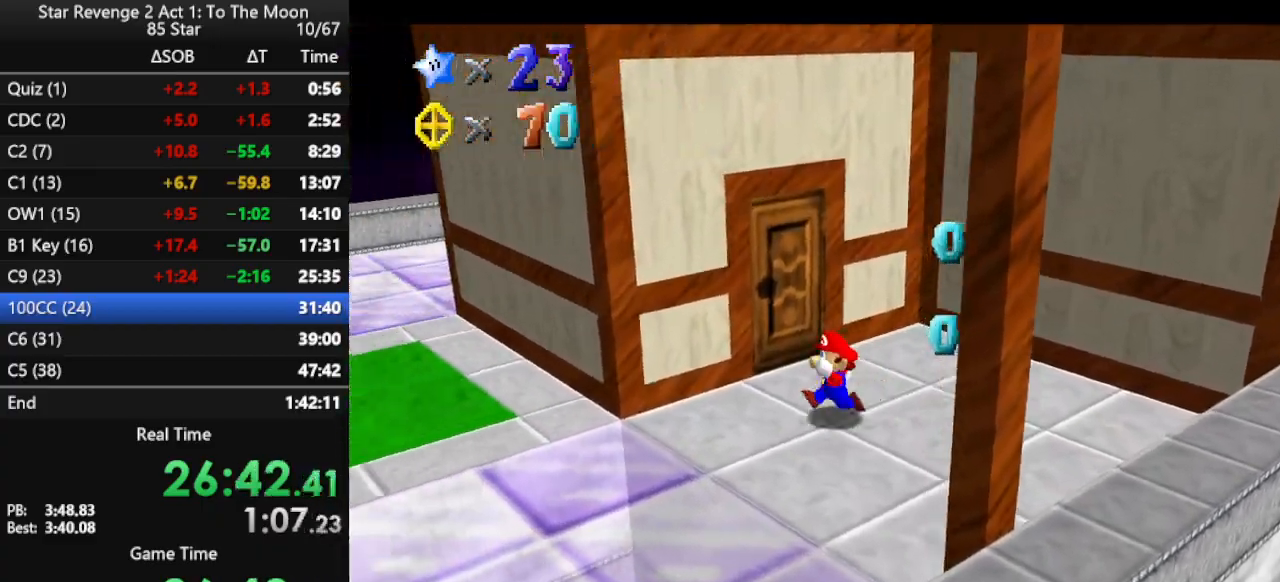
{"buttons": [], "left_stick": "left", "events": [[333, "C_LEFT", "down"], [433, "C_LEFT", "up"], [433, "left_stick", "left"]]}
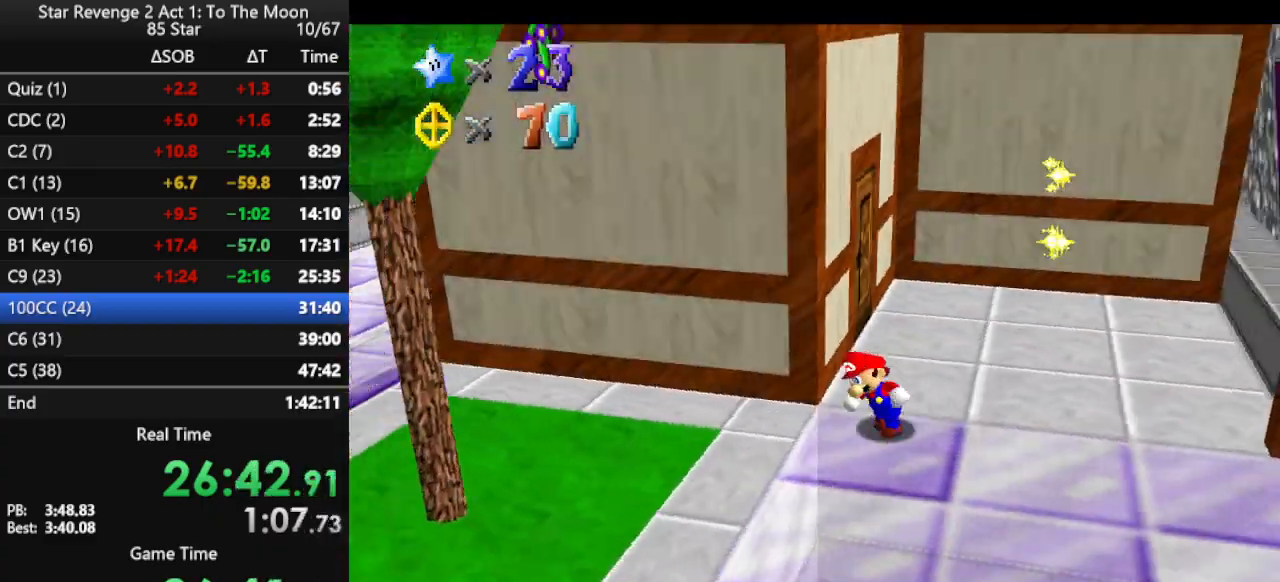
{"buttons": [], "left_stick": "up-left", "events": [[200, "B", "down"], [267, "B", "up"], [333, "left_stick", "up-left"]]}
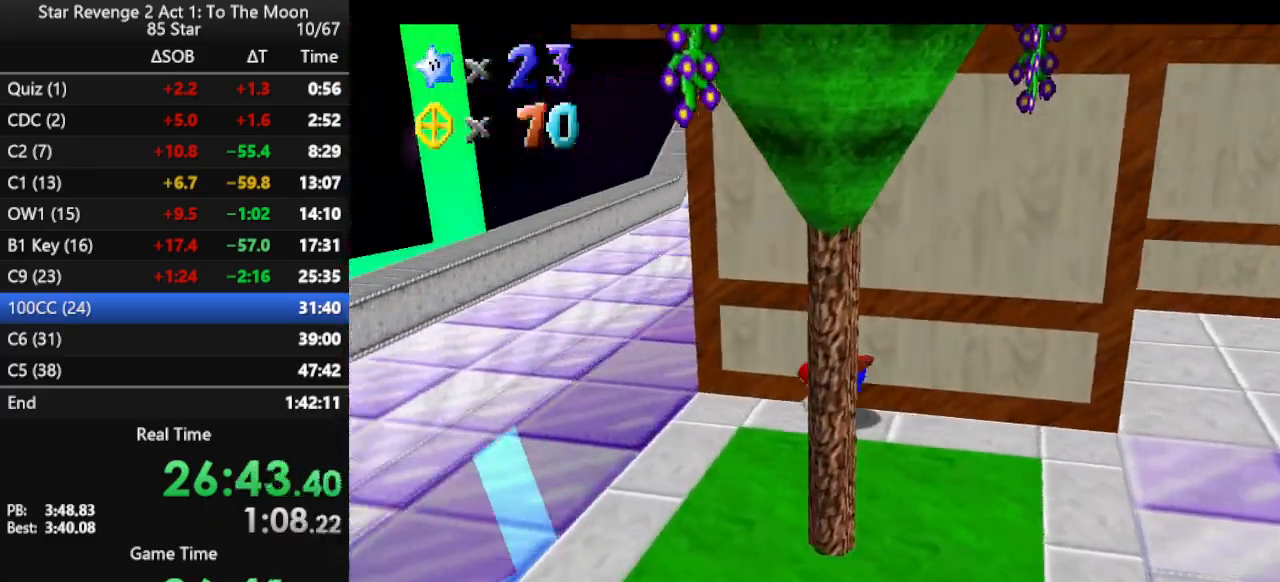
{"buttons": [], "left_stick": "up", "events": [[67, "B", "down"], [133, "B", "up"], [200, "B", "down"], [300, "B", "up"], [467, "left_stick", "up"]]}
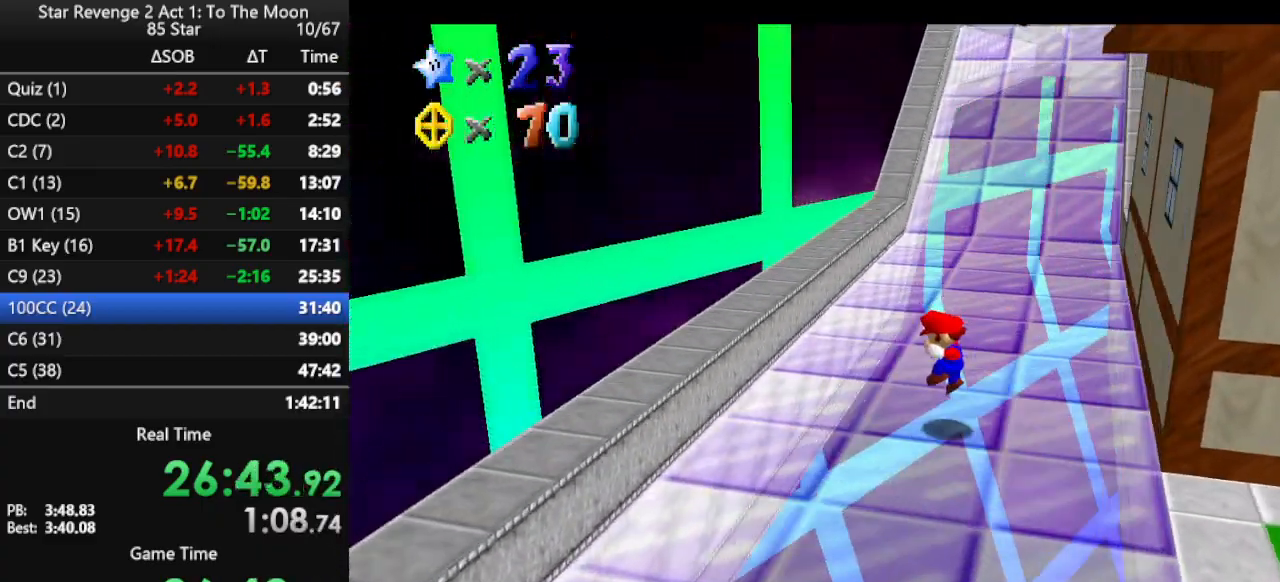
{"buttons": [], "left_stick": "up", "events": [[367, "B", "down"], [467, "B", "up"]]}
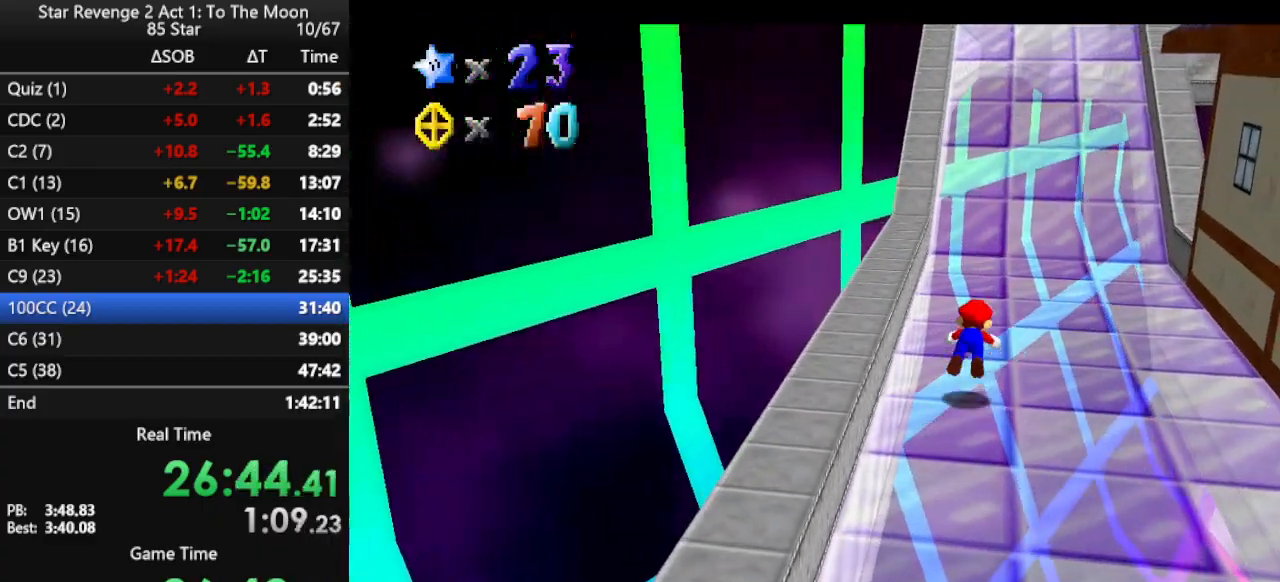
{"buttons": [], "left_stick": "up", "events": [[233, "B", "down"], [333, "B", "up"], [367, "B", "down"], [467, "B", "up"]]}
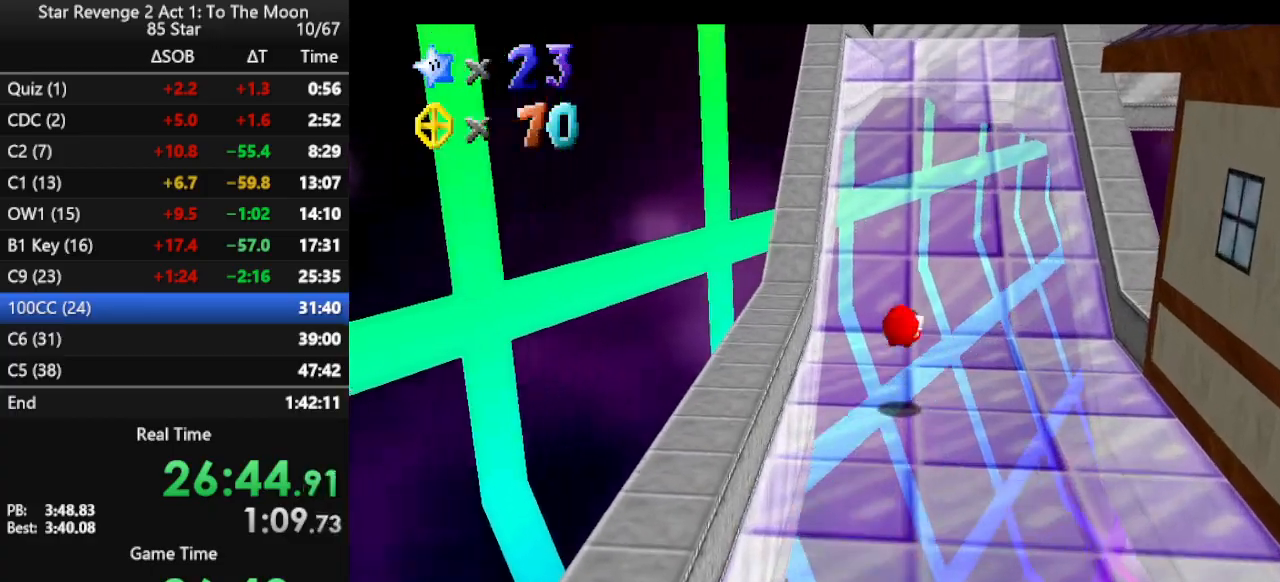
{"buttons": [], "left_stick": "up", "events": [[300, "A", "down"], [333, "B", "down"], [400, "A", "up"], [467, "B", "up"]]}
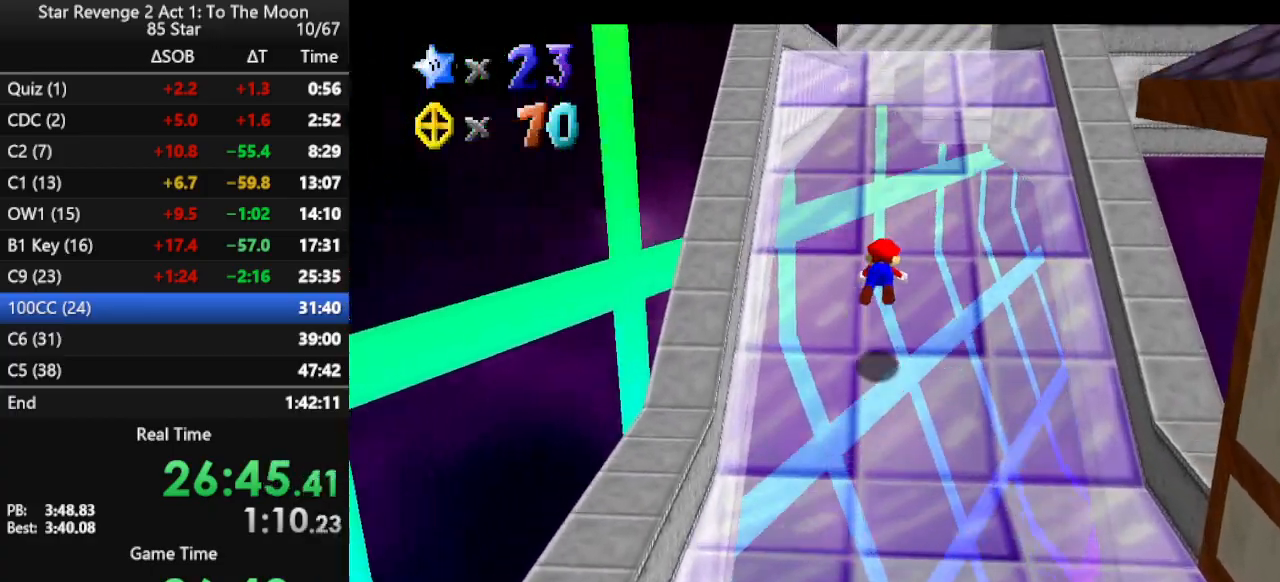
{"buttons": [], "left_stick": "up", "events": [[333, "A", "down"], [367, "A", "up"]]}
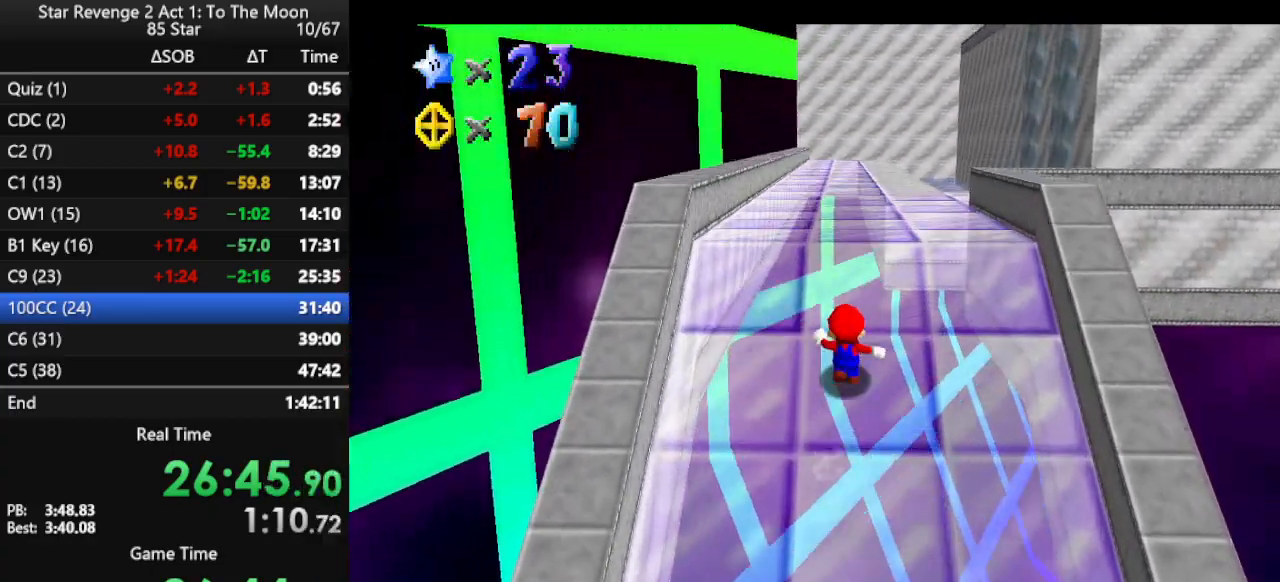
{"buttons": [], "left_stick": "up", "events": [[133, "A", "down"], [167, "B", "down"], [200, "A", "up"], [300, "B", "up"]]}
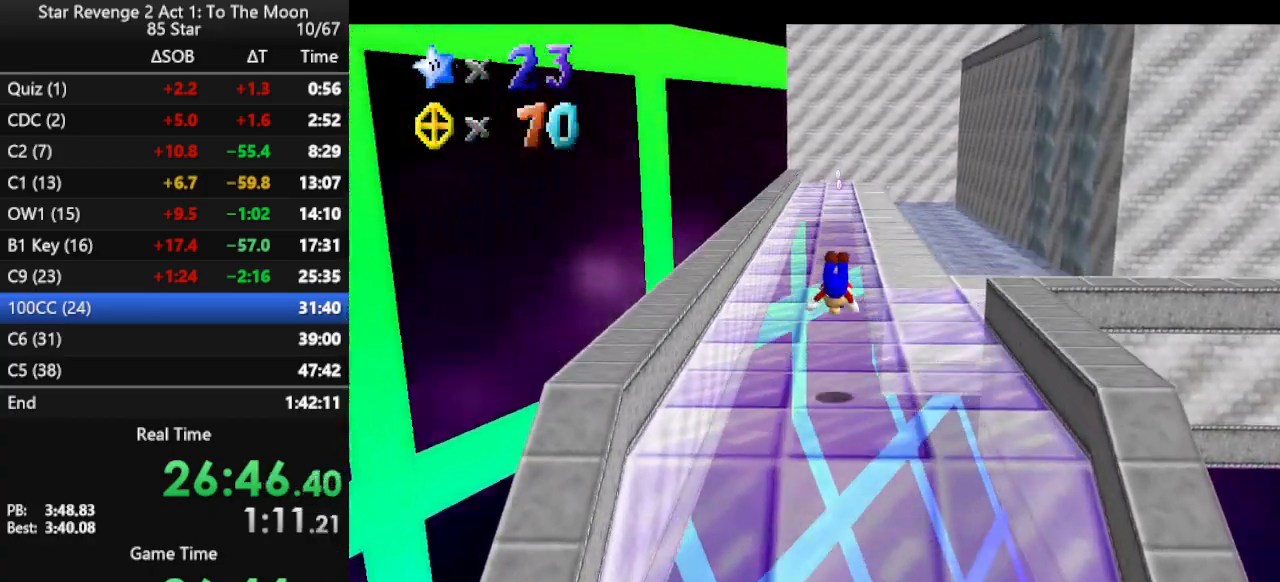
{"buttons": [], "left_stick": "up", "events": [[433, "A", "down"], [500, "A", "up"]]}
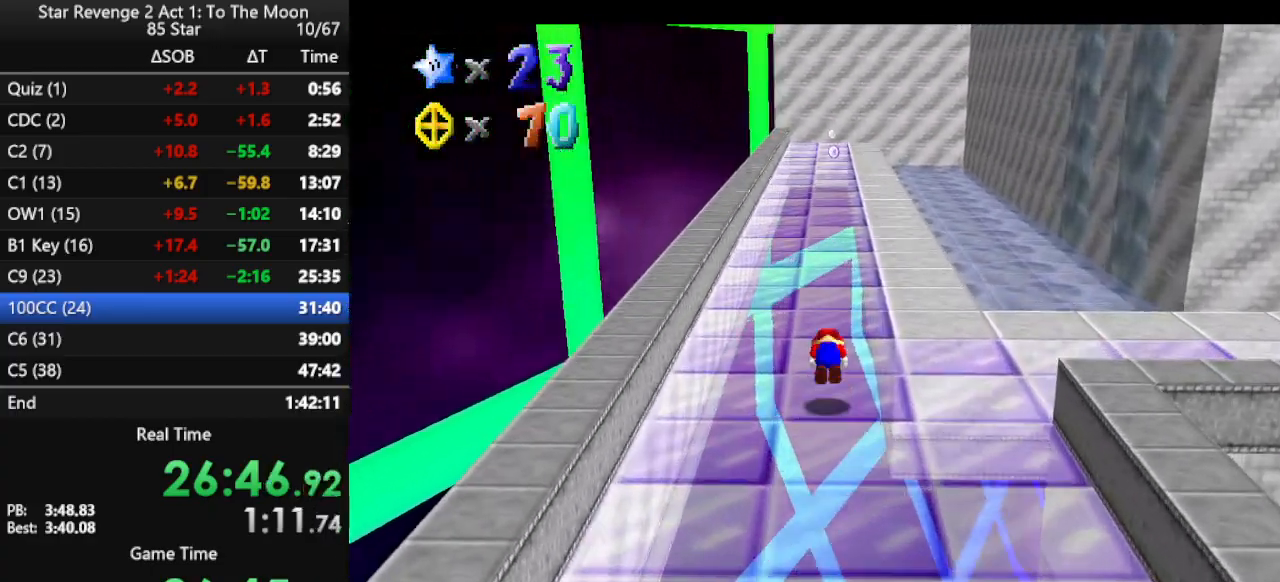
{"buttons": ["A", "B"], "left_stick": "up", "events": [[67, "A", "down"], [200, "A", "up"], [500, "A", "down"], [500, "B", "down"]]}
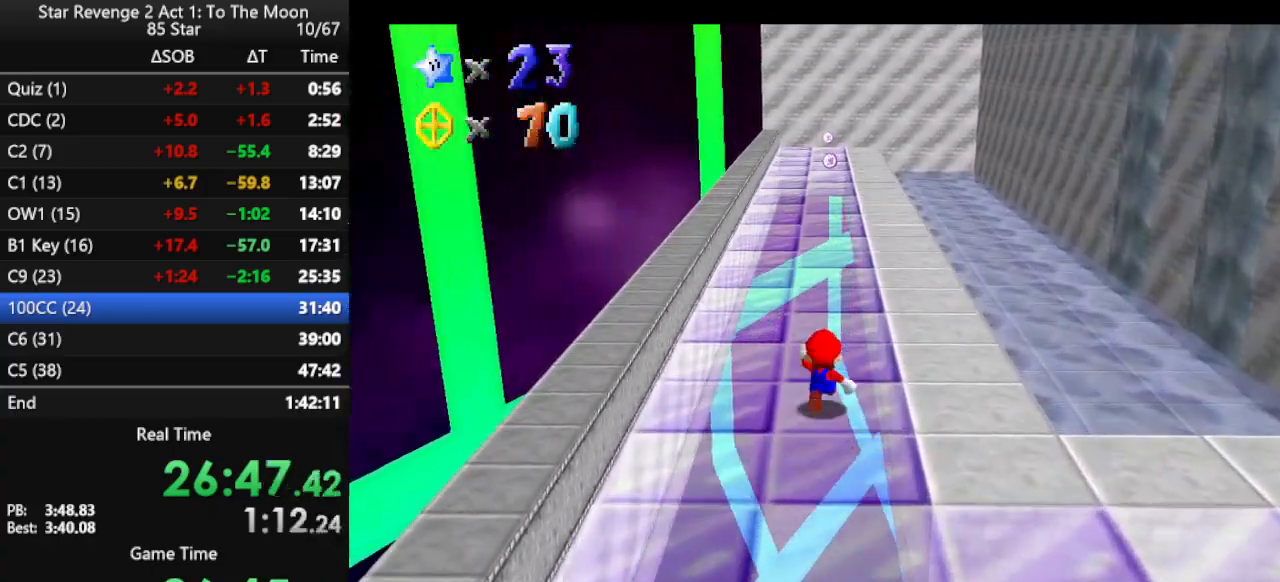
{"buttons": [], "left_stick": "up", "events": [[367, "B", "up"], [400, "A", "up"]]}
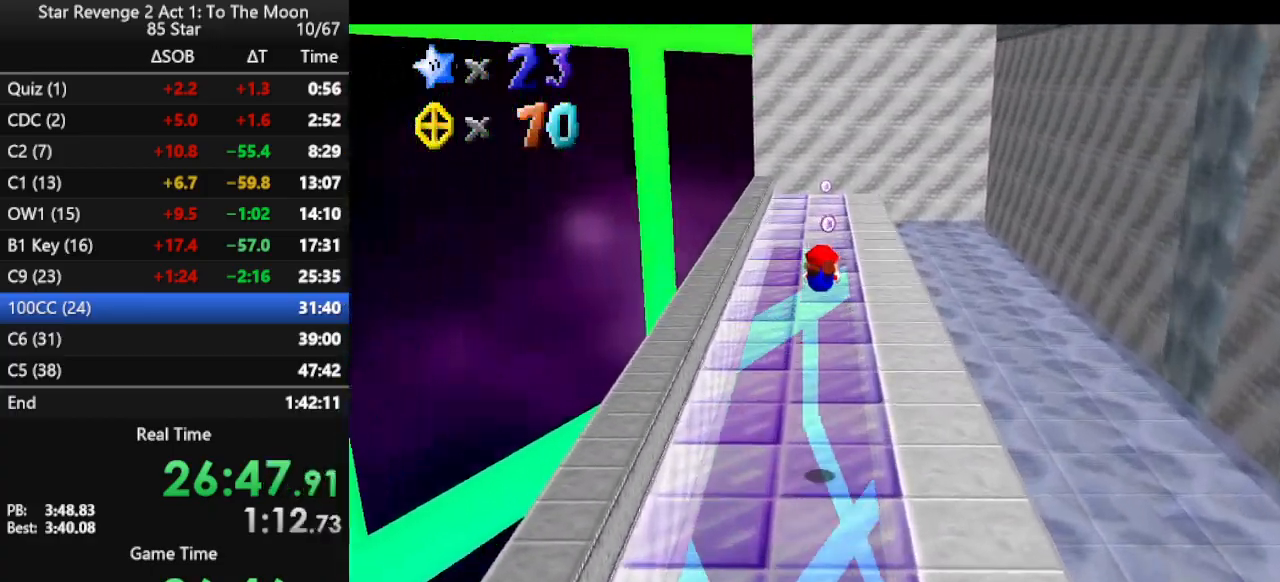
{"buttons": ["A"], "left_stick": "up", "events": [[433, "A", "down"]]}
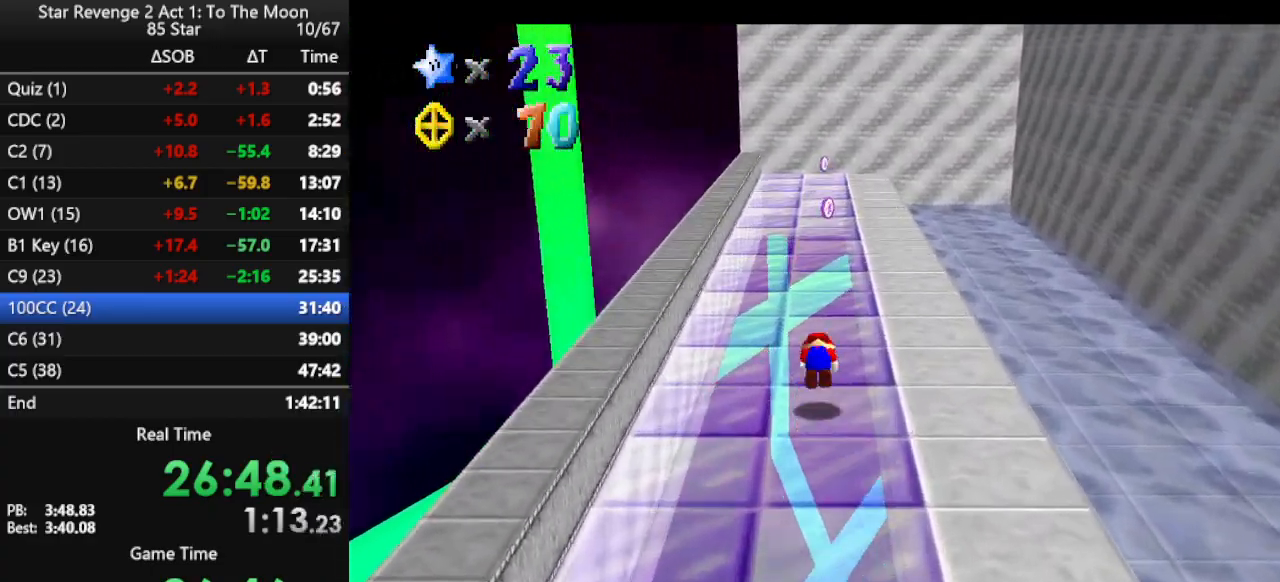
{"buttons": ["B"], "left_stick": "up", "events": [[33, "A", "up"], [100, "A", "down"], [233, "A", "up"], [500, "B", "down"]]}
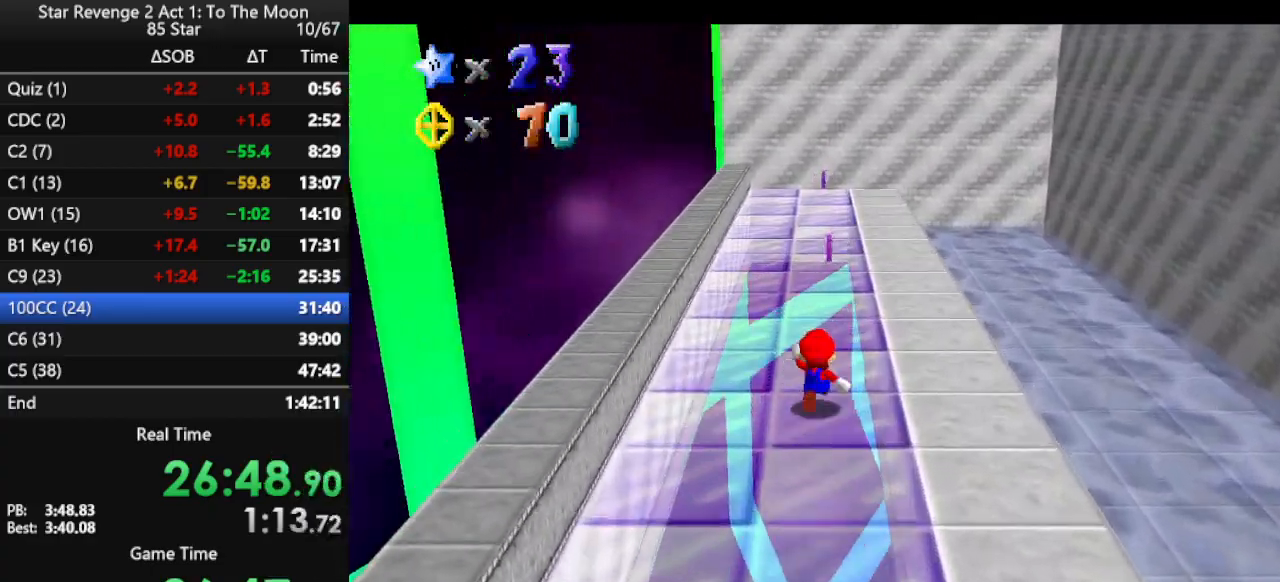
{"buttons": [], "left_stick": "up", "events": [[133, "B", "up"], [400, "B", "down"], [467, "B", "up"]]}
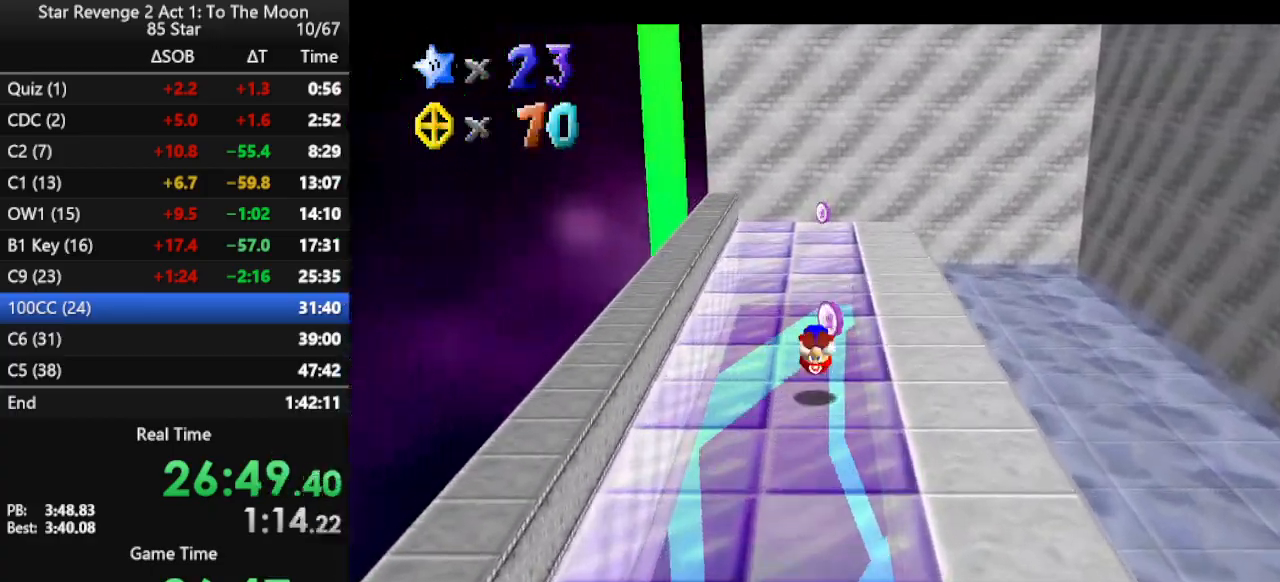
{"buttons": ["B"], "left_stick": "up-left", "events": [[133, "C_LEFT", "down"], [233, "C_LEFT", "up"], [267, "left_stick", "up-left"], [467, "B", "down"]]}
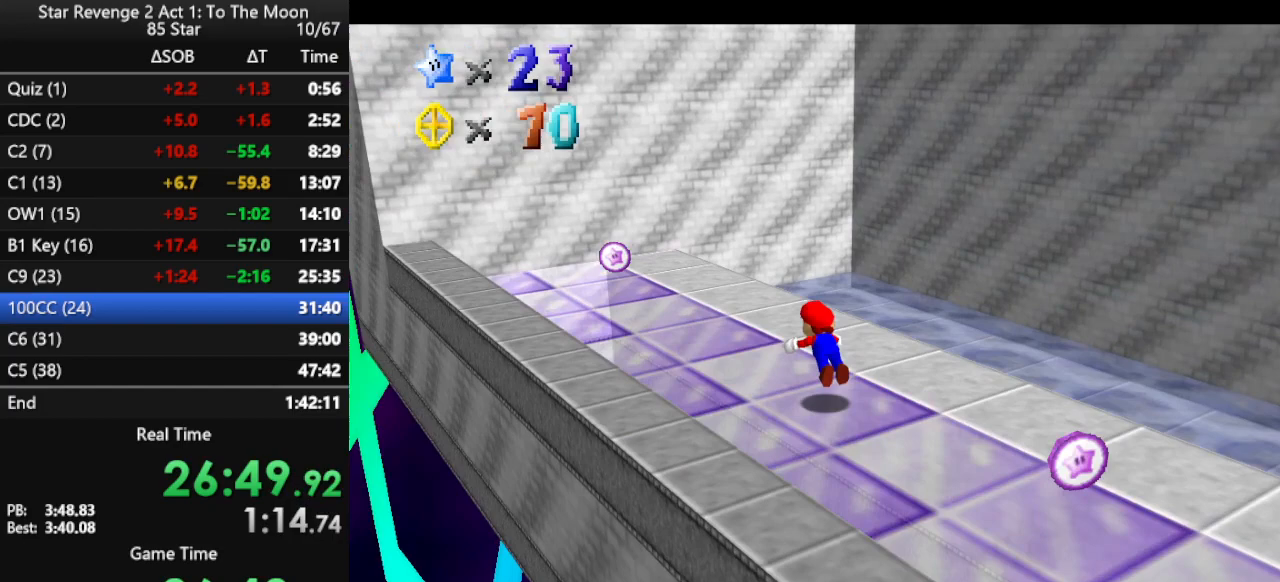
{"buttons": ["B"], "left_stick": "down", "events": [[33, "B", "up"], [300, "B", "down"], [367, "left_stick", "down"], [433, "B", "up"], [467, "B", "down"]]}
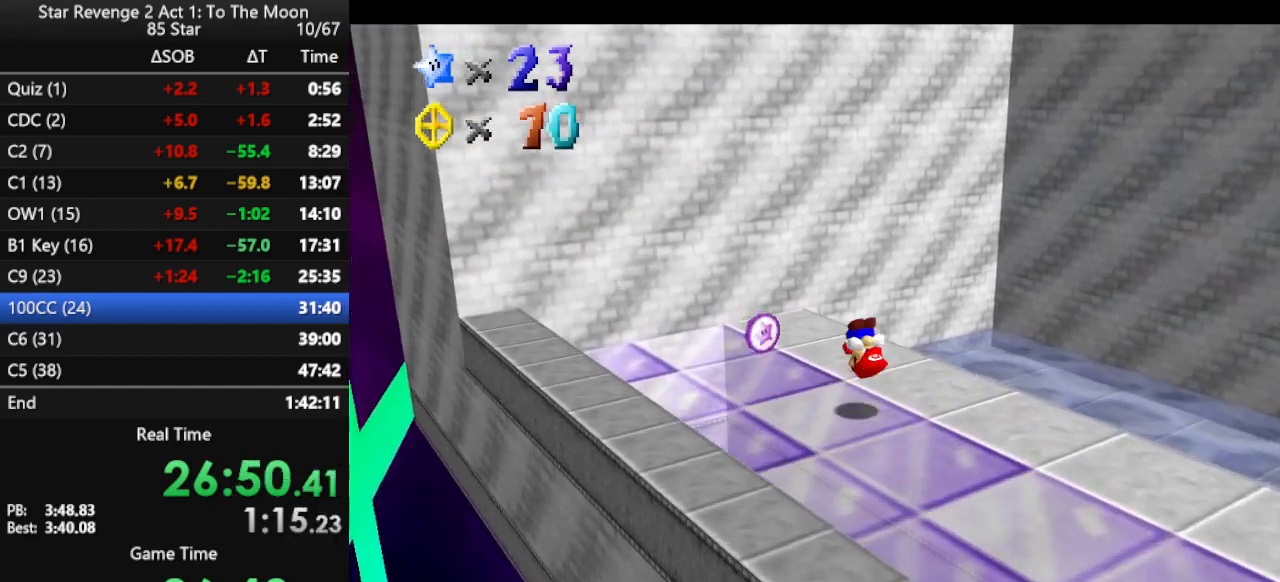
{"buttons": ["A"], "left_stick": "down-right", "events": [[33, "B", "up"], [233, "left_stick", "down-right"], [467, "A", "down"]]}
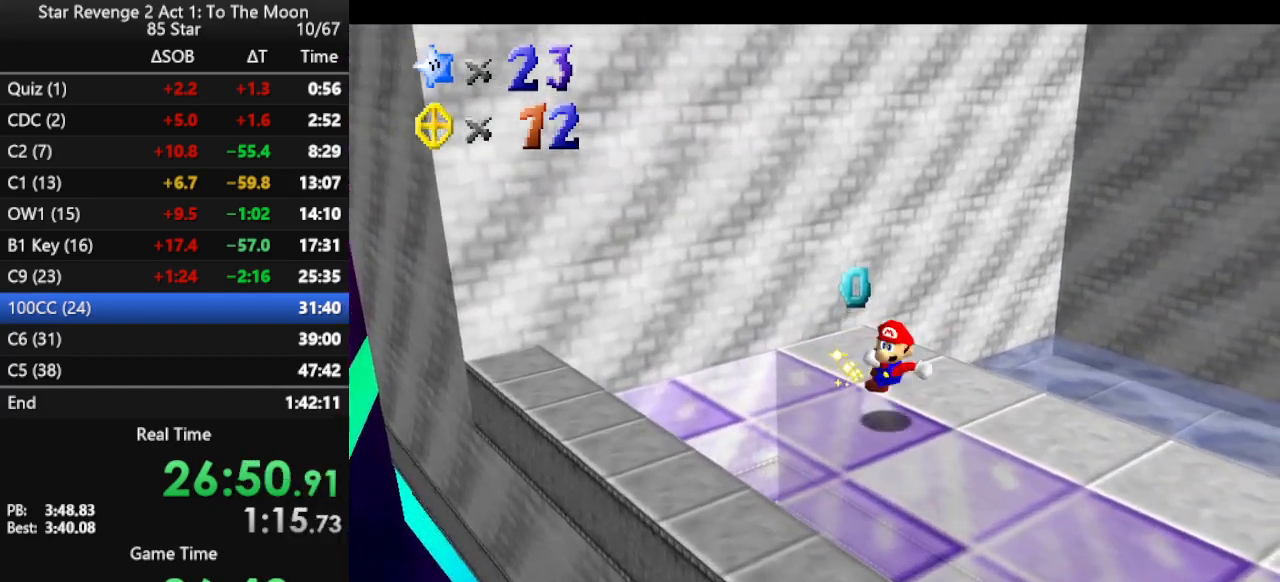
{"buttons": [], "left_stick": "down-right", "events": [[300, "A", "up"]]}
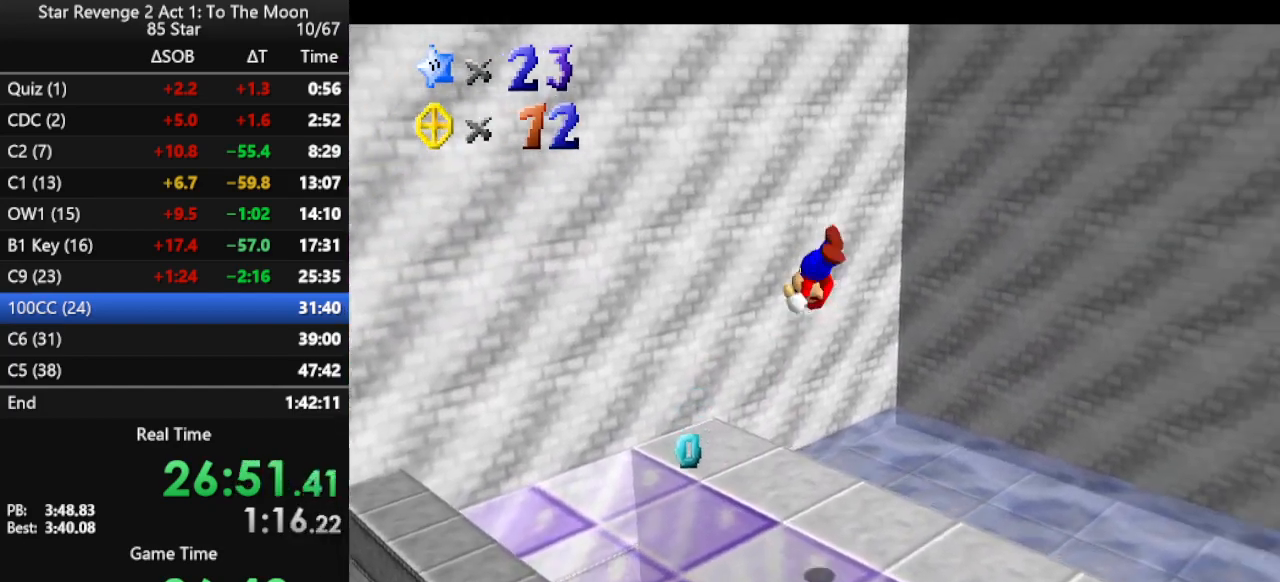
{"buttons": [], "left_stick": "right", "events": [[367, "left_stick", "right"]]}
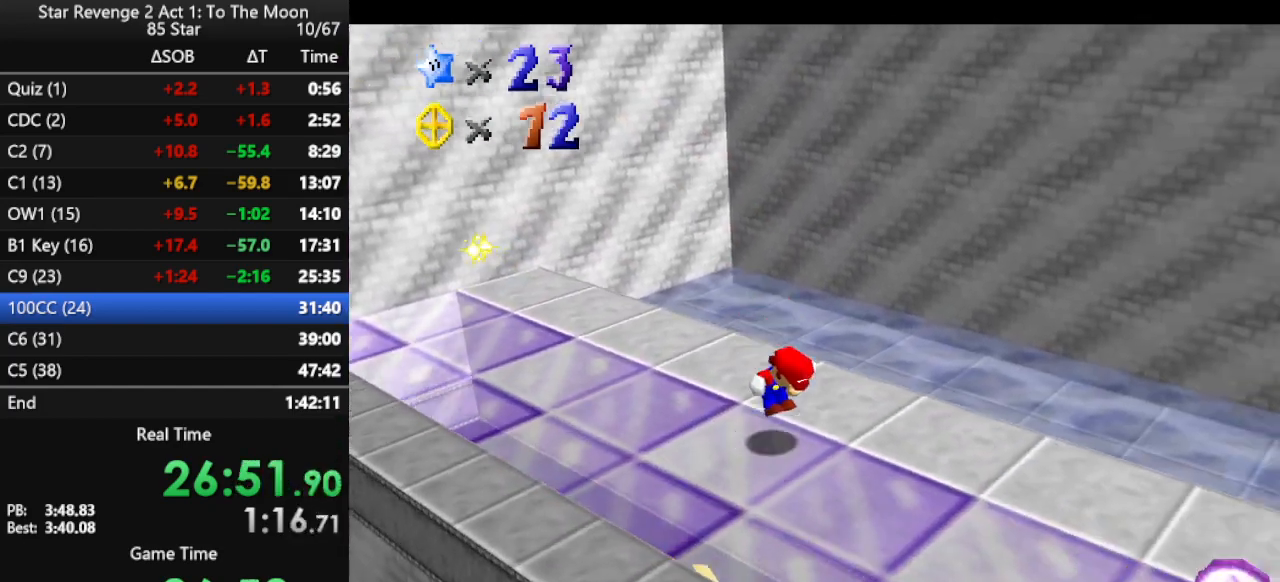
{"buttons": [], "left_stick": "down-right", "events": [[400, "left_stick", "down-right"]]}
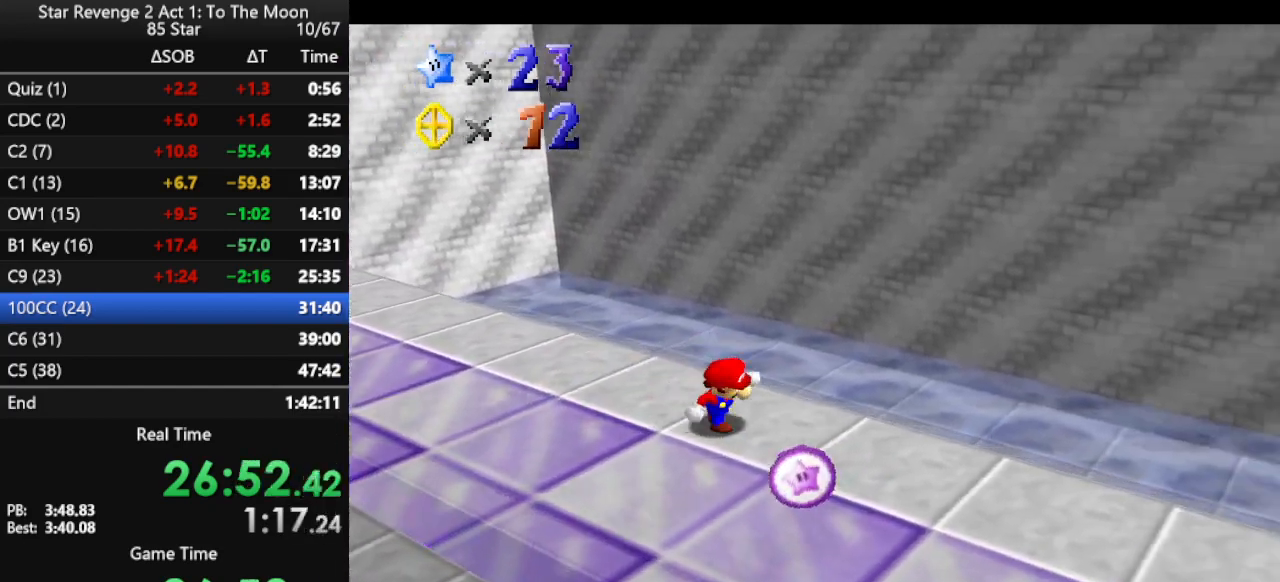
{"buttons": [], "left_stick": "left", "events": [[100, "left_stick", "down"], [333, "left_stick", "left"]]}
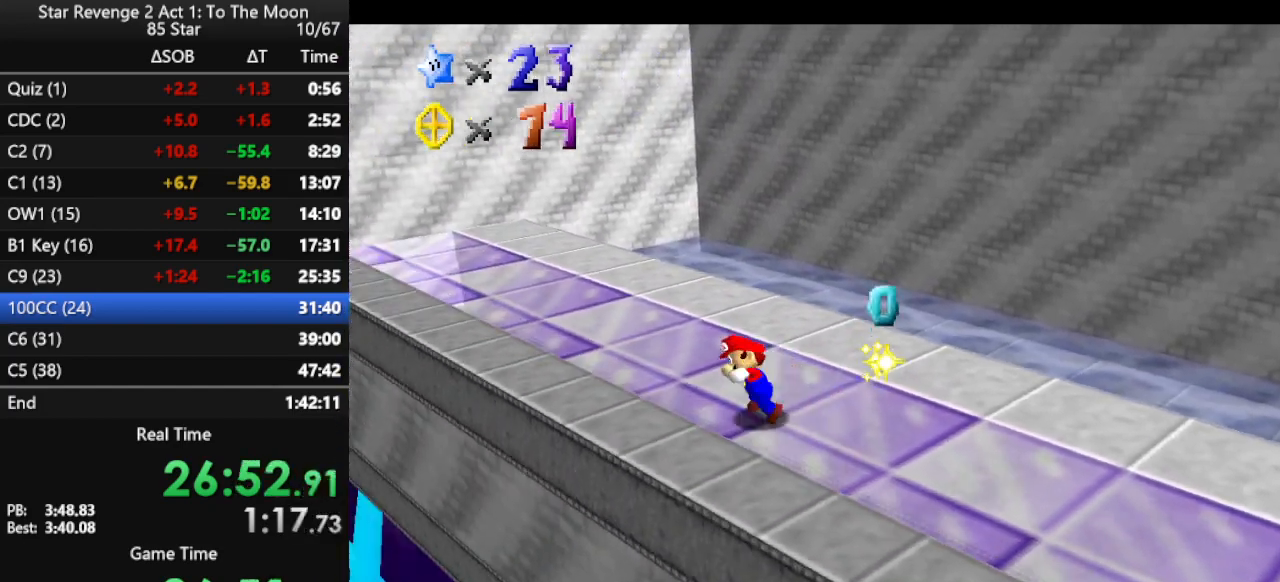
{"buttons": [], "left_stick": "left", "events": [[133, "left_stick", "up-left"], [333, "left_stick", "center"], [367, "A", "down"], [433, "A", "up"], [467, "left_stick", "left"]]}